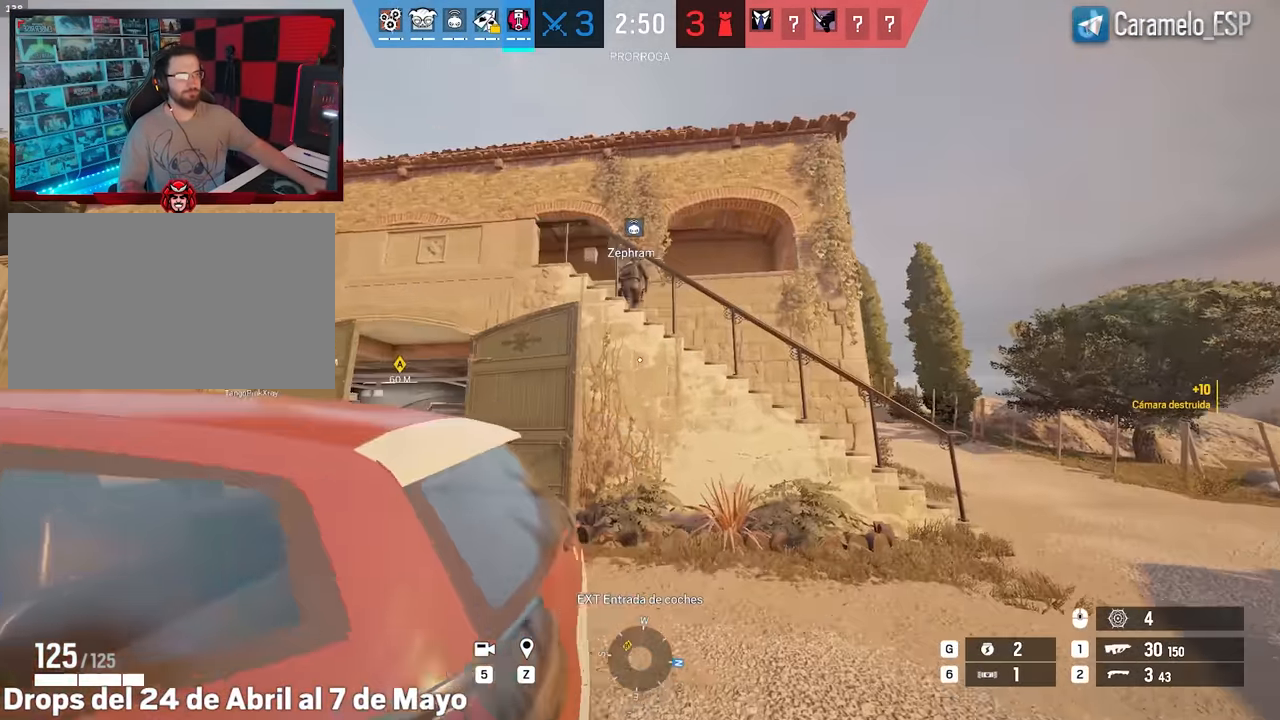
Gameplay with keyboard and mouse; each line is a JSON object with the keys and mouse buttons held at the frame after it. "events" lists presses ("down") and releases ("up") of "1", "2", "3", "4", "5", "a", "alt", "c", "caps_lock", "ctrl", "d", "e", "f", "g", "q", "r", "s", "shift", "space", "t", "tab", "v", "w", "x", "z", "mouse_left", "mouse_wheel" and "mouse_right" between this image and that frame as [ms after this image, input, new state], when the widget could be followed in between. "mouse_left", "mouse_wheel", "mouse_right" = the "left", "wheel", "right" buttons of the "mouse" list. No other keys are recorded. "wheel" means that the mouse wheel is clicked or scrolled. Not read: mouse_move.
{"keys": ["d", "shift", "w"], "mouse": [], "events": []}
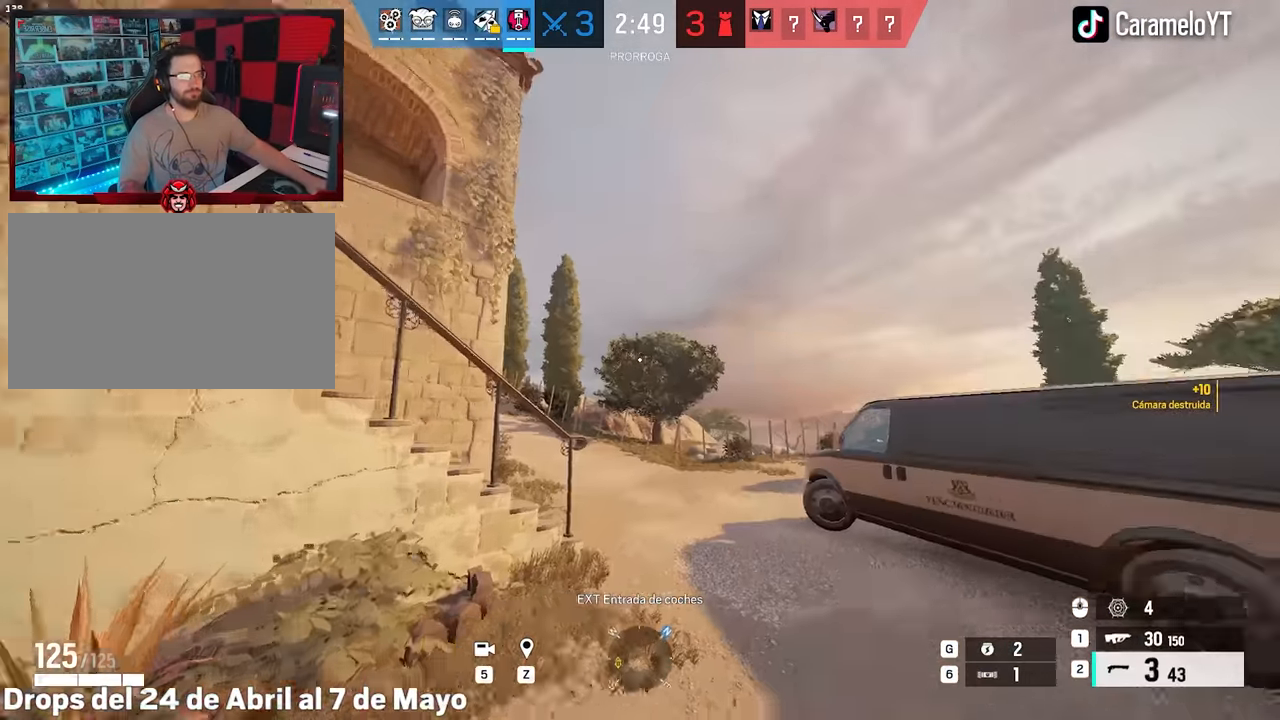
{"keys": ["d", "shift", "w"], "mouse": [], "events": [[183, "d", "up"], [233, "d", "down"]]}
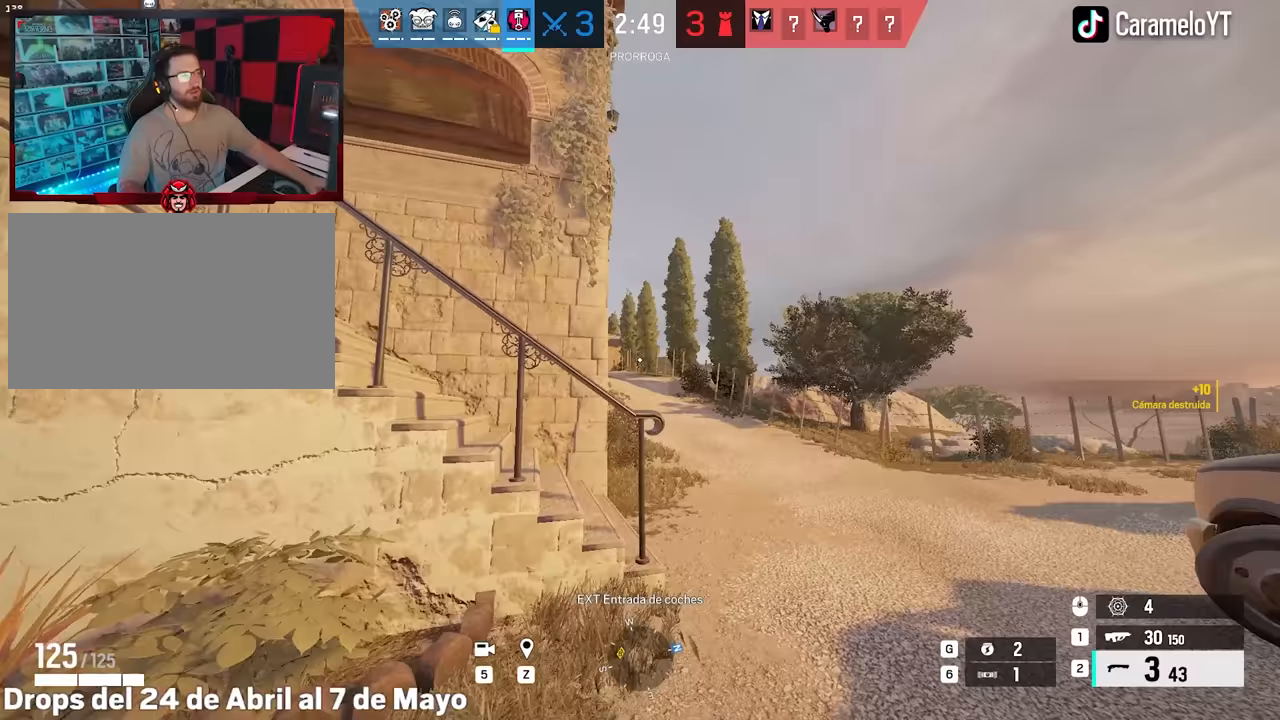
{"keys": ["d", "shift", "w"], "mouse": [], "events": []}
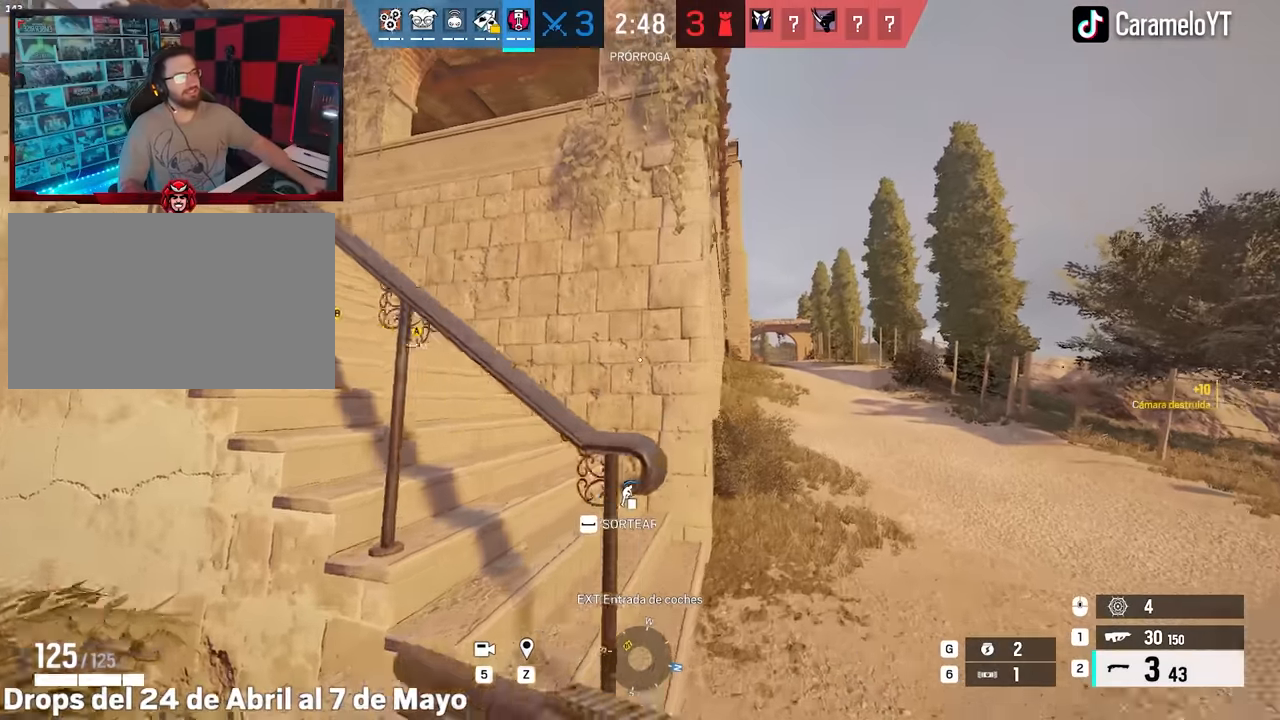
{"keys": ["d", "shift", "w"], "mouse": [], "events": [[217, "mouse_wheel", "down"], [367, "mouse_wheel", "up"]]}
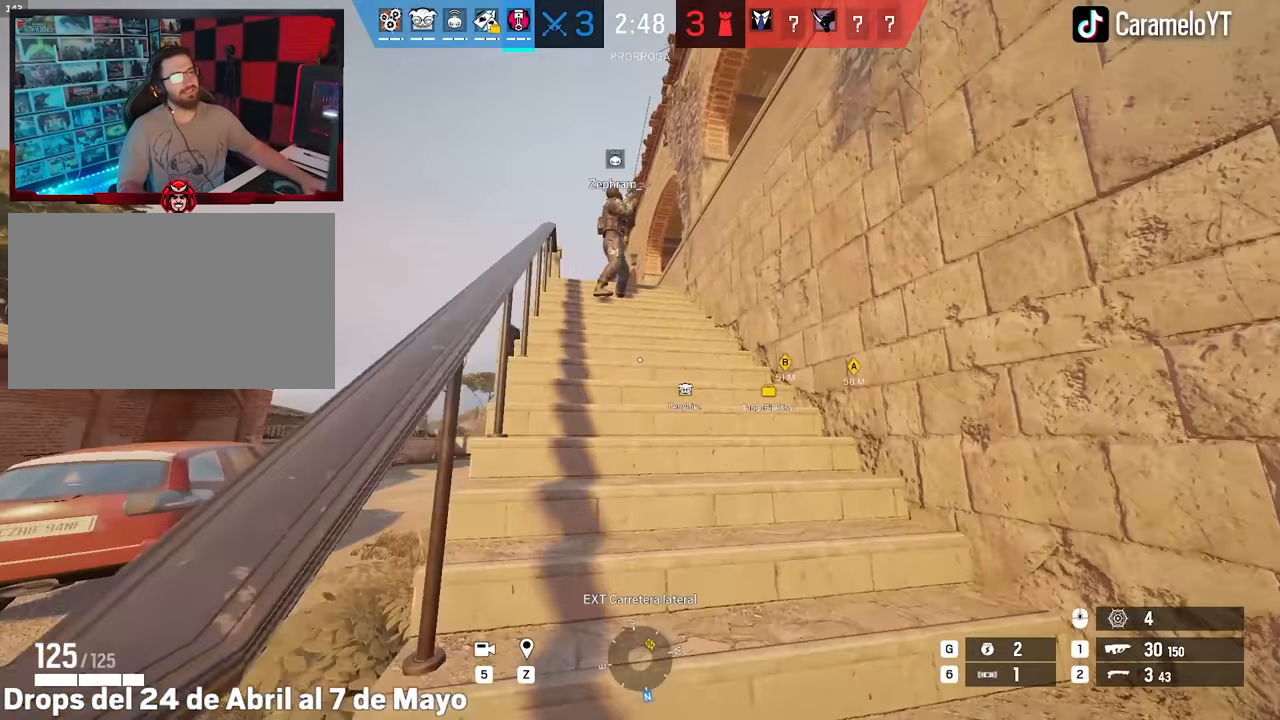
{"keys": ["shift", "w"], "mouse": [], "events": [[283, "d", "up"]]}
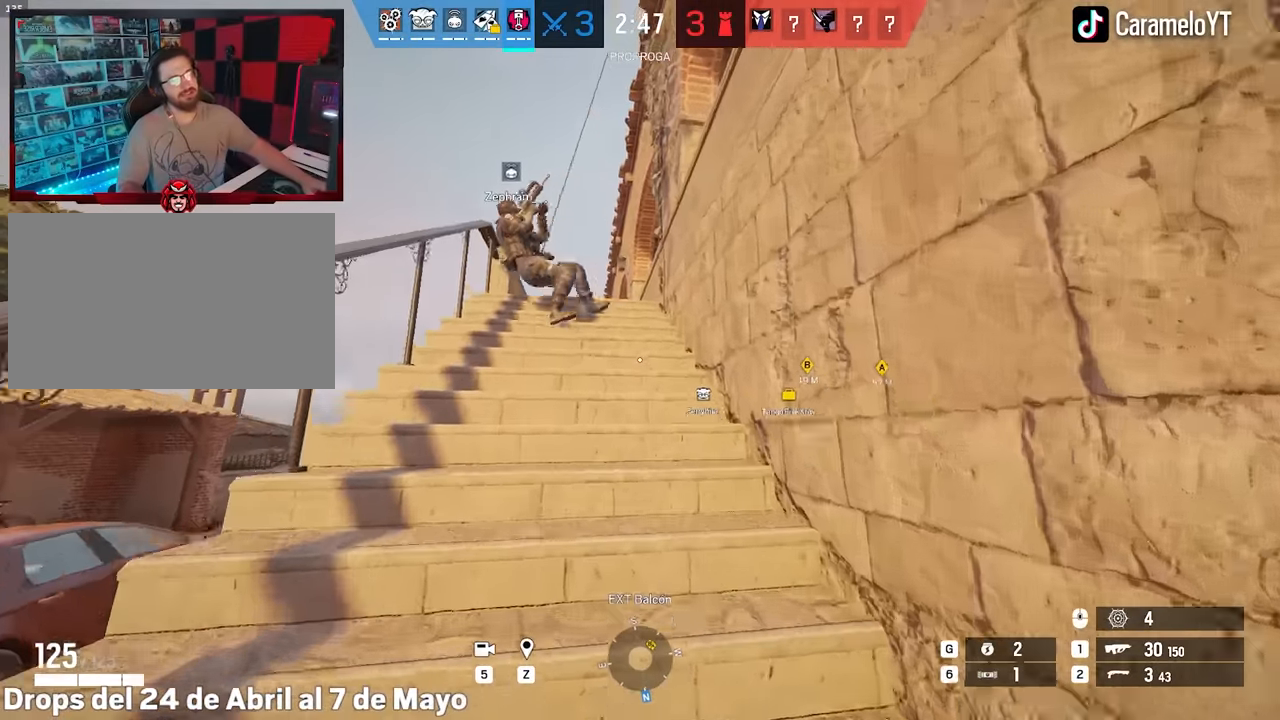
{"keys": ["shift", "w"], "mouse": [], "events": []}
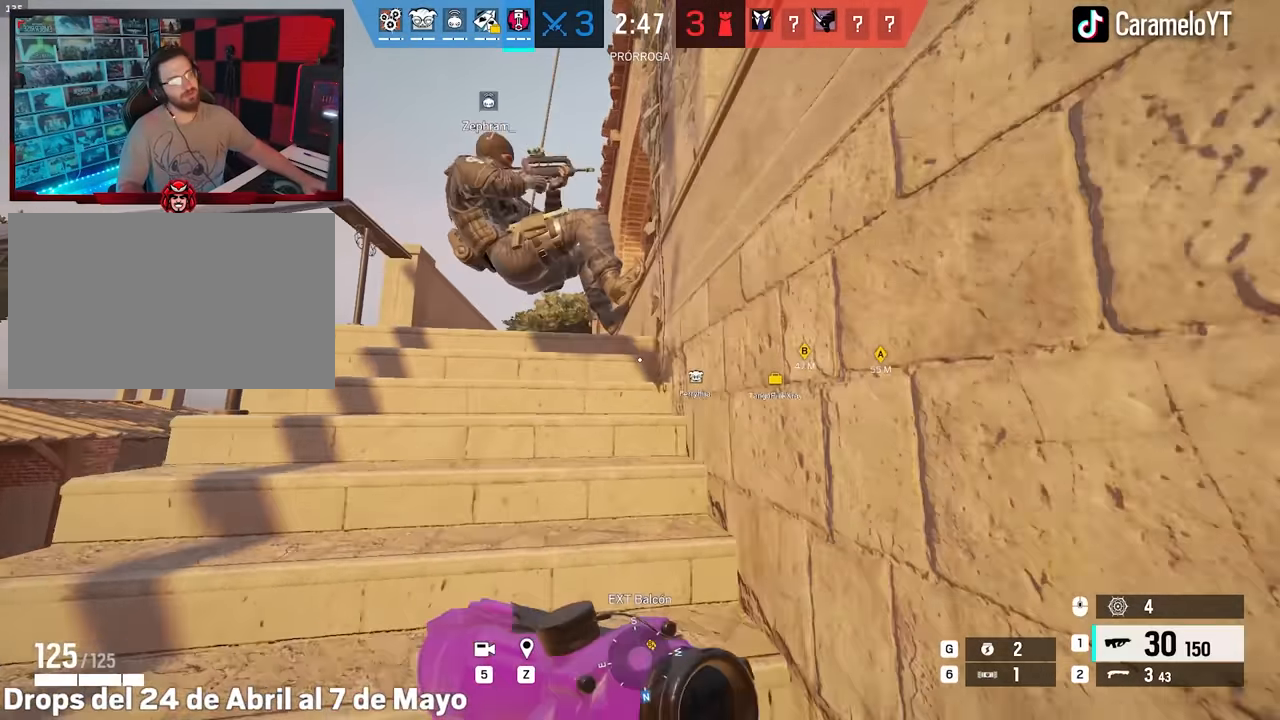
{"keys": ["a", "space", "w"], "mouse": [], "events": [[33, "a", "down"], [500, "shift", "up"], [500, "space", "down"]]}
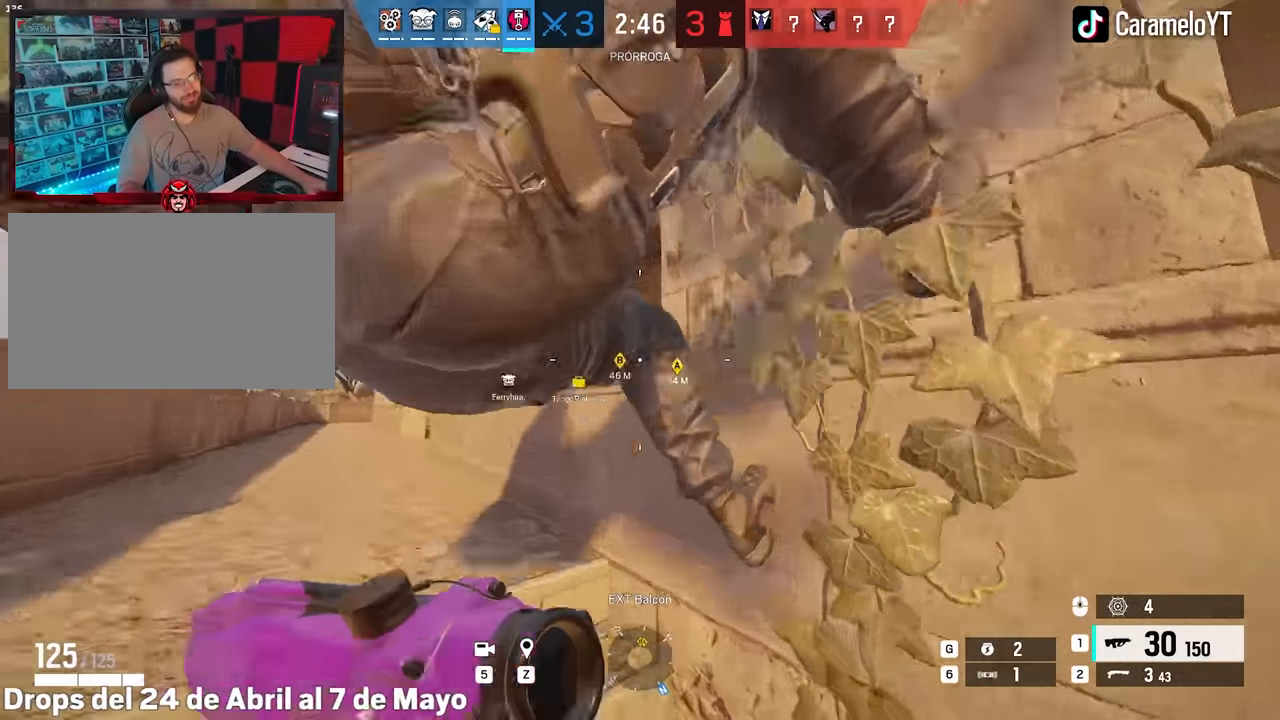
{"keys": ["d", "space", "w"], "mouse": [], "events": [[100, "ctrl", "down"], [100, "w", "up"], [183, "ctrl", "up"], [233, "d", "down"], [283, "a", "up"], [383, "w", "down"]]}
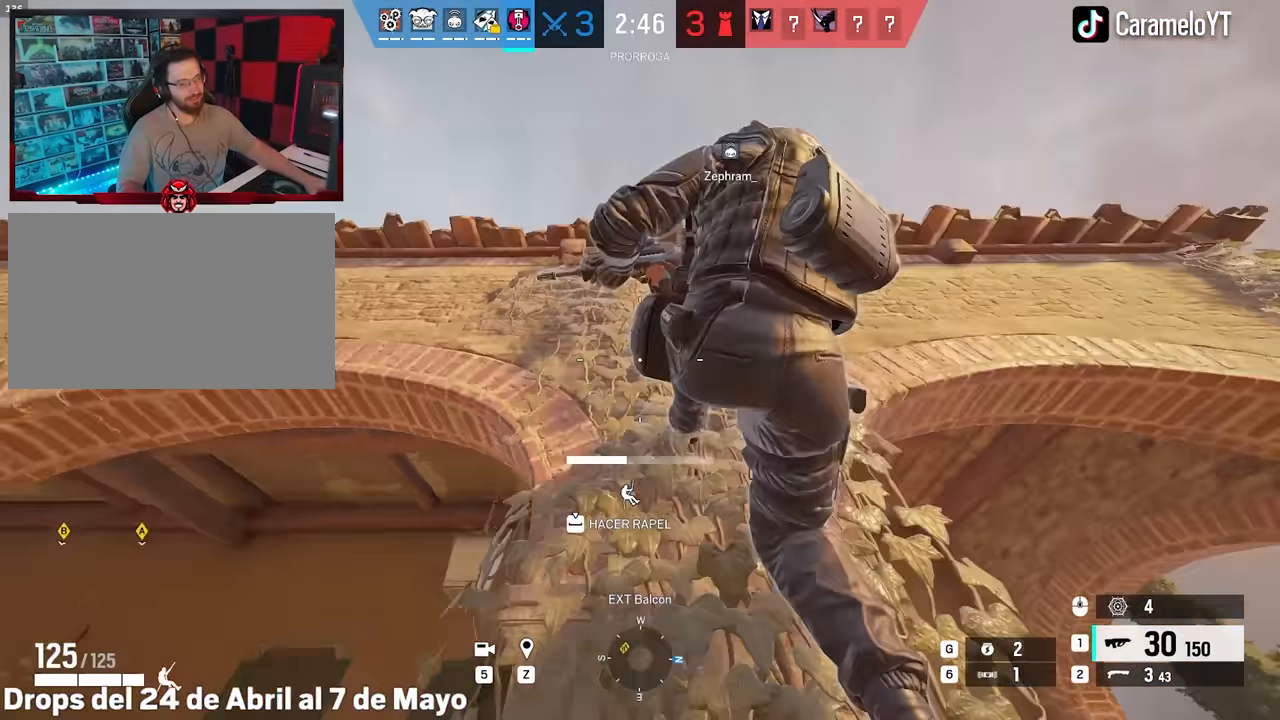
{"keys": ["d", "space", "w"], "mouse": [], "events": []}
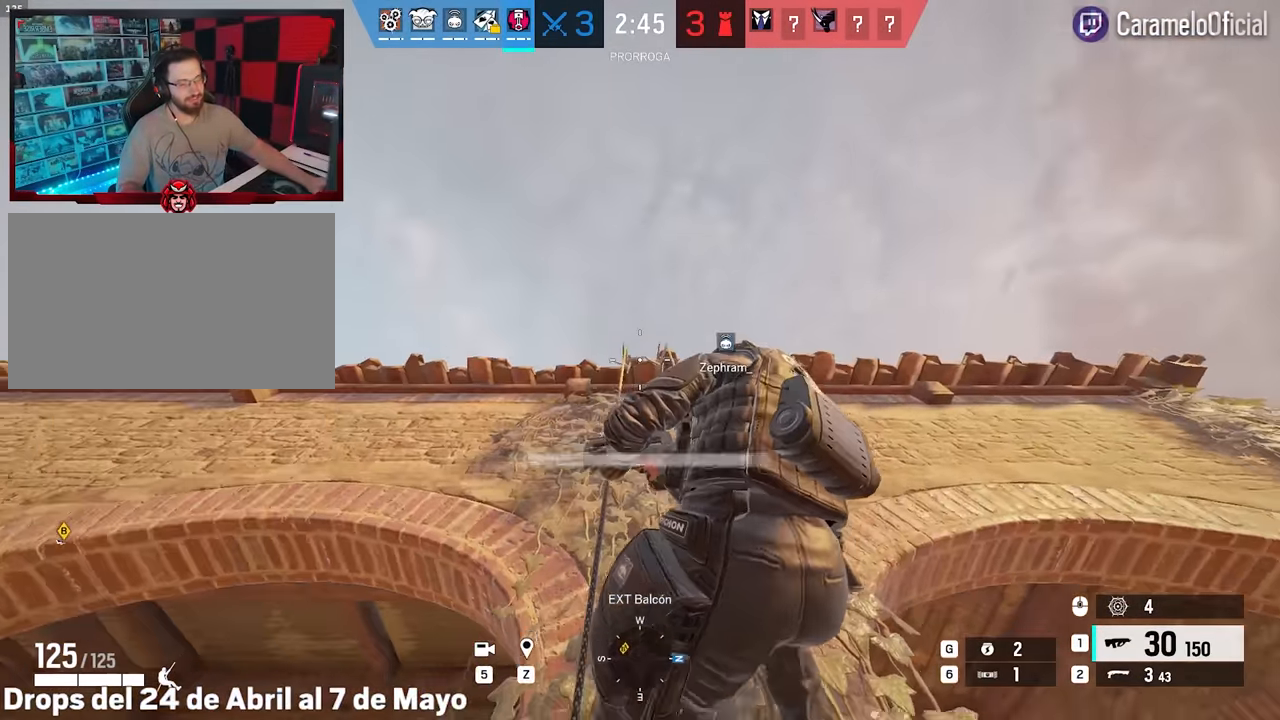
{"keys": ["d", "w"], "mouse": [], "events": [[450, "space", "up"]]}
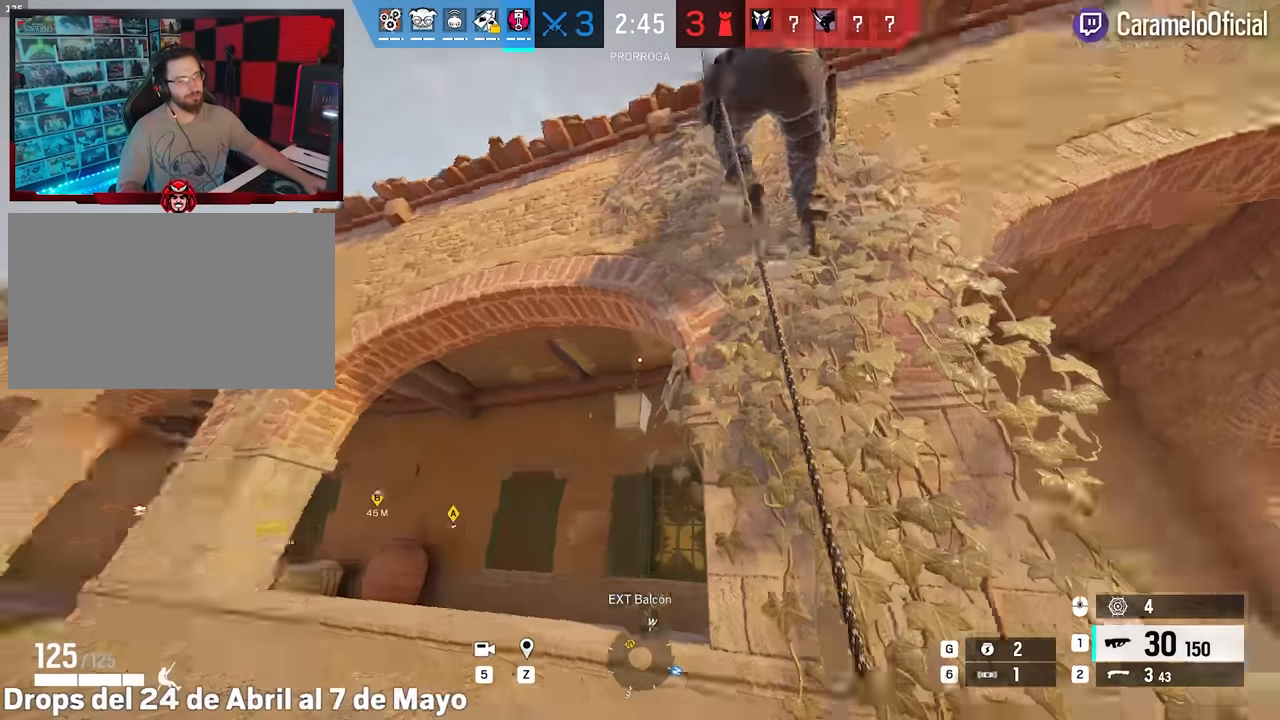
{"keys": ["d", "w"], "mouse": [], "events": []}
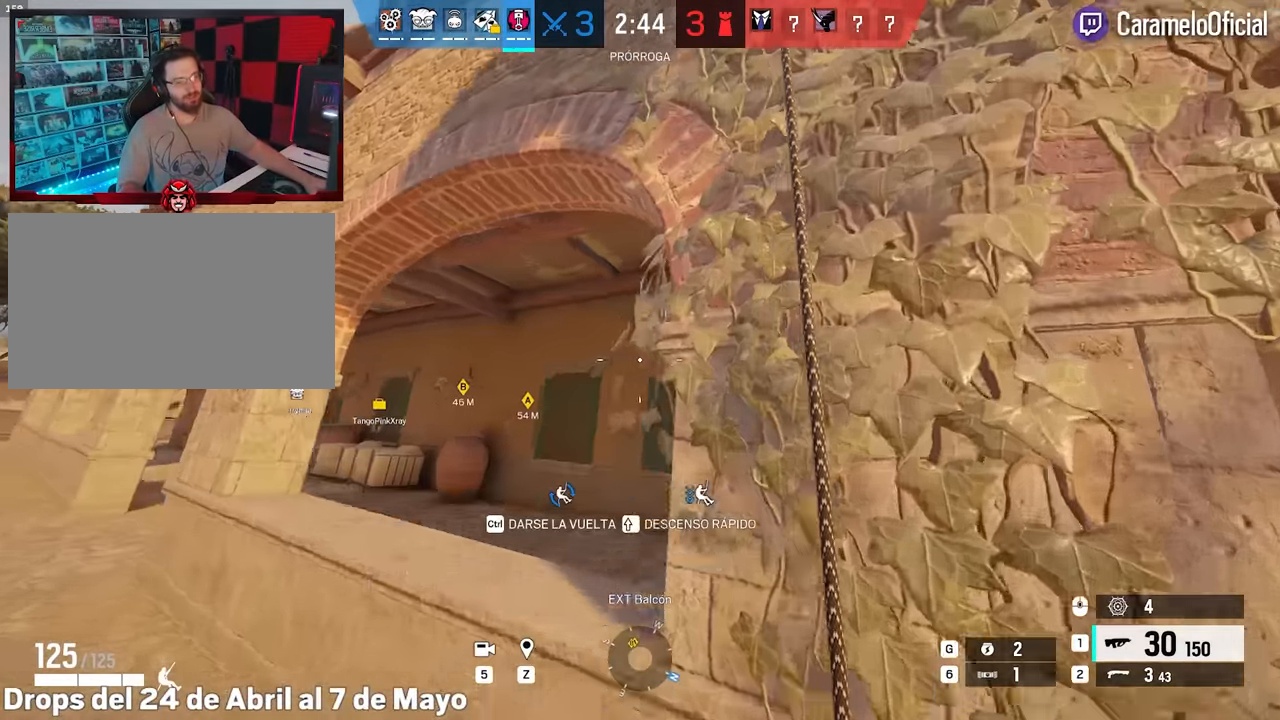
{"keys": ["w"], "mouse": [], "events": [[250, "d", "up"]]}
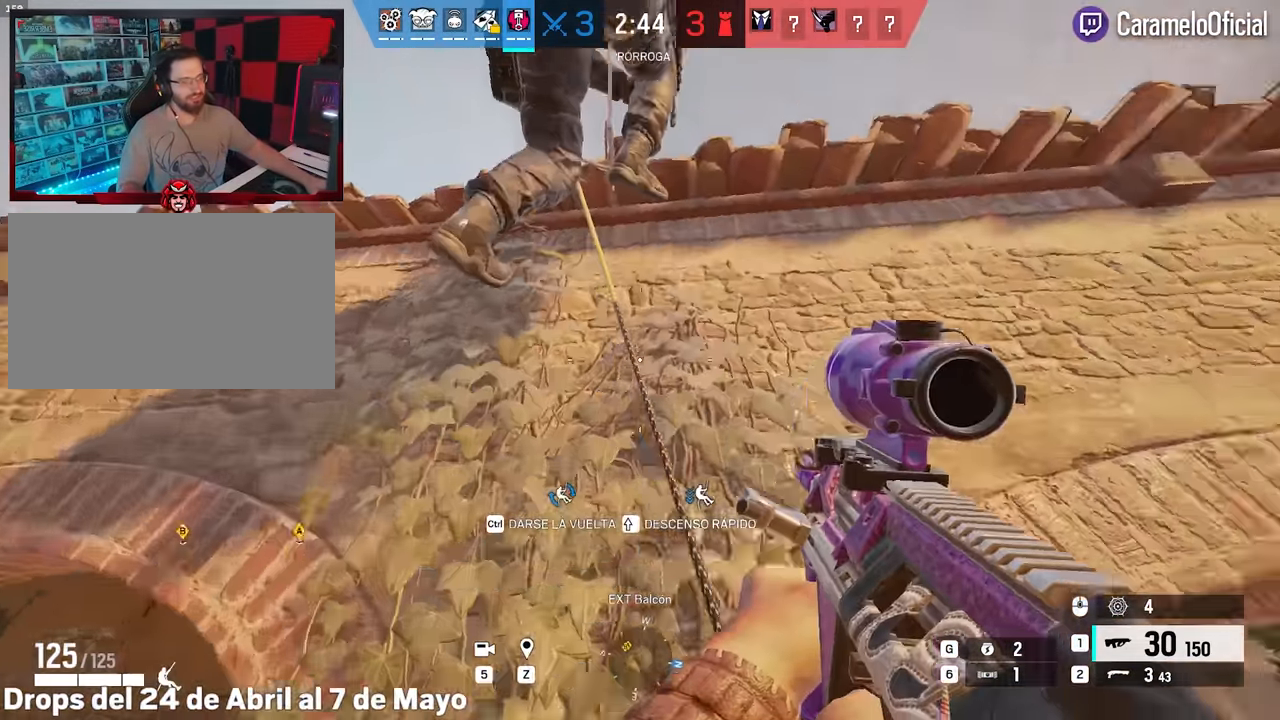
{"keys": ["a", "w"], "mouse": [], "events": [[33, "e", "down"], [117, "e", "up"], [267, "q", "down"], [317, "q", "up"], [450, "a", "down"]]}
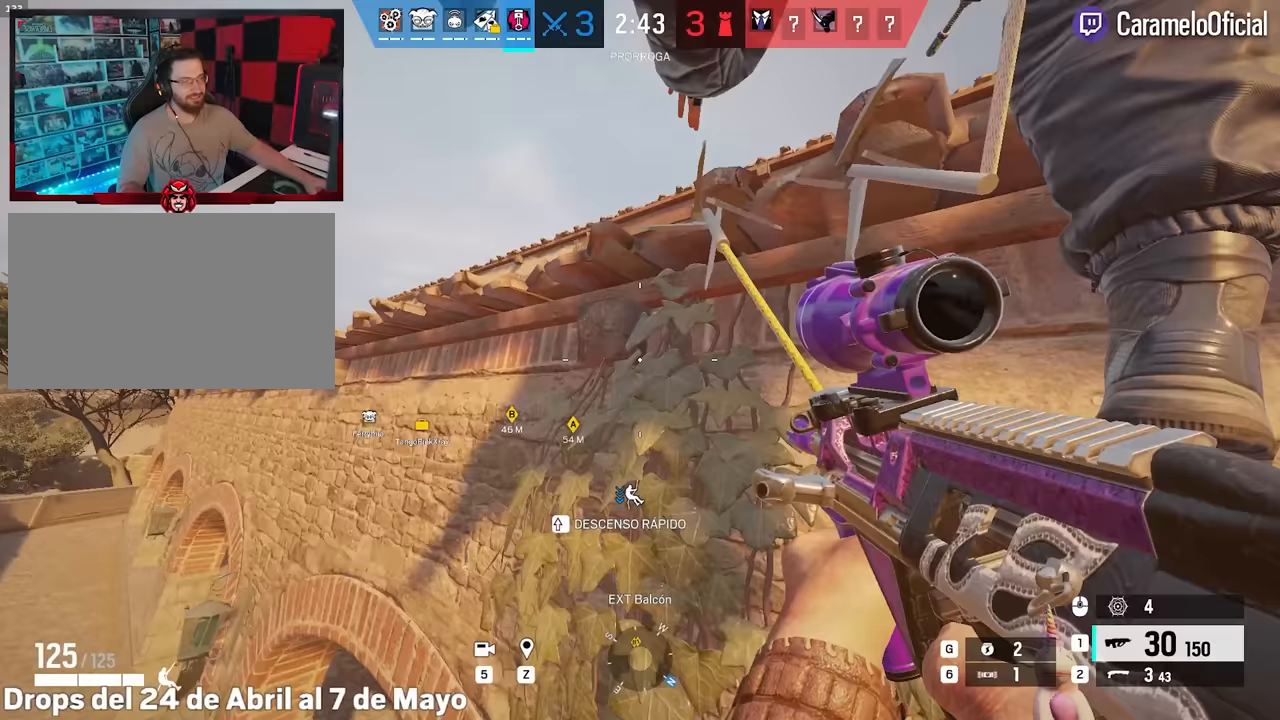
{"keys": ["a"], "mouse": [], "events": [[467, "w", "up"]]}
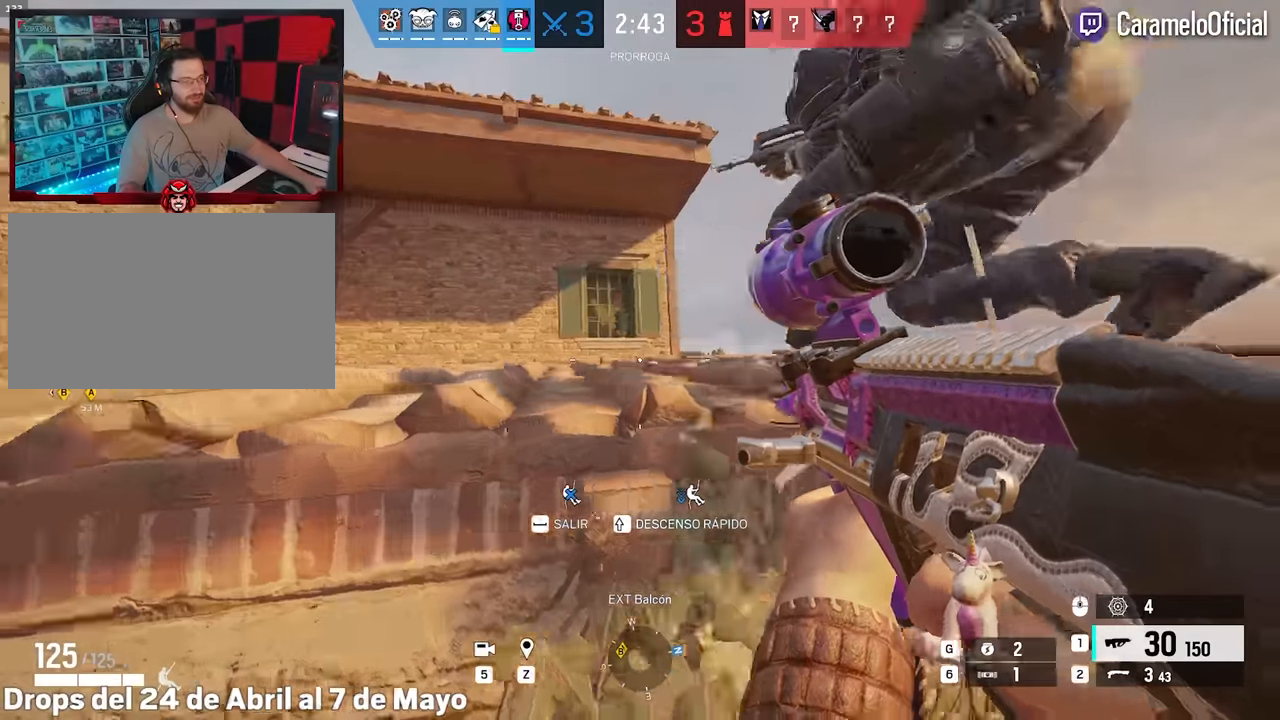
{"keys": ["a"], "mouse": [], "events": [[350, "w", "down"], [483, "w", "up"]]}
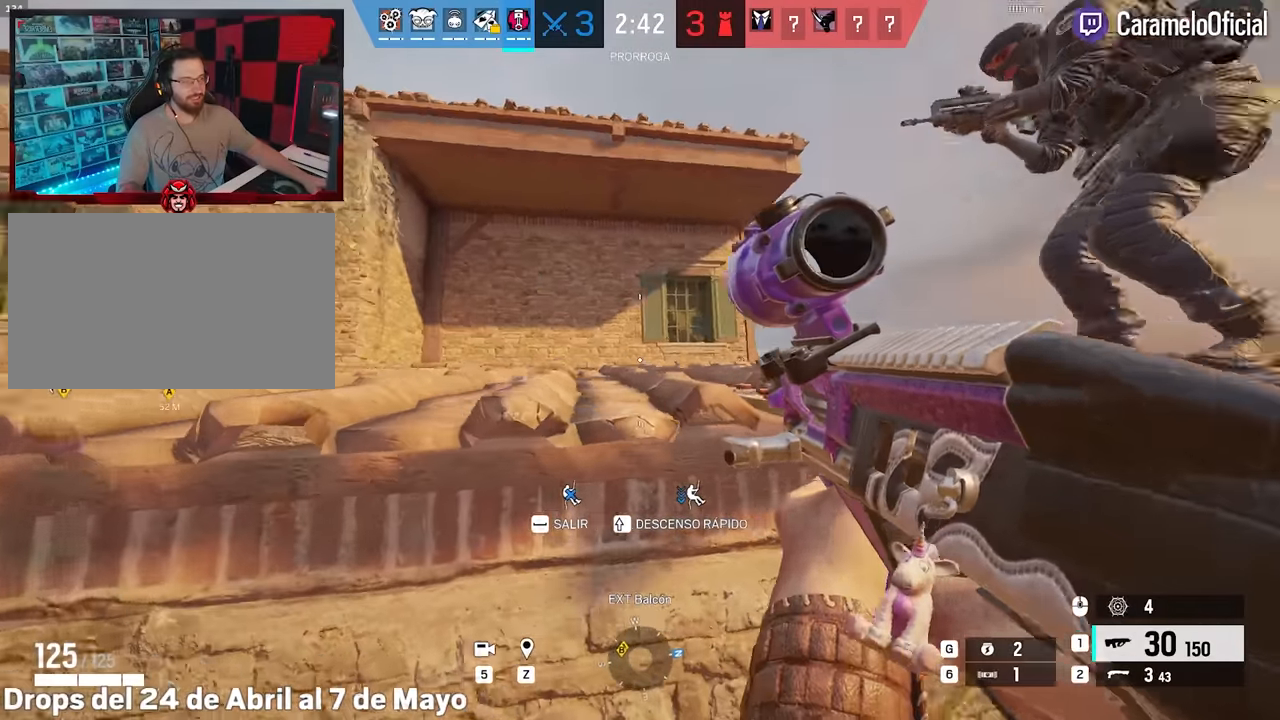
{"keys": ["a"], "mouse": ["right"], "events": [[133, "mouse_right", "down"]]}
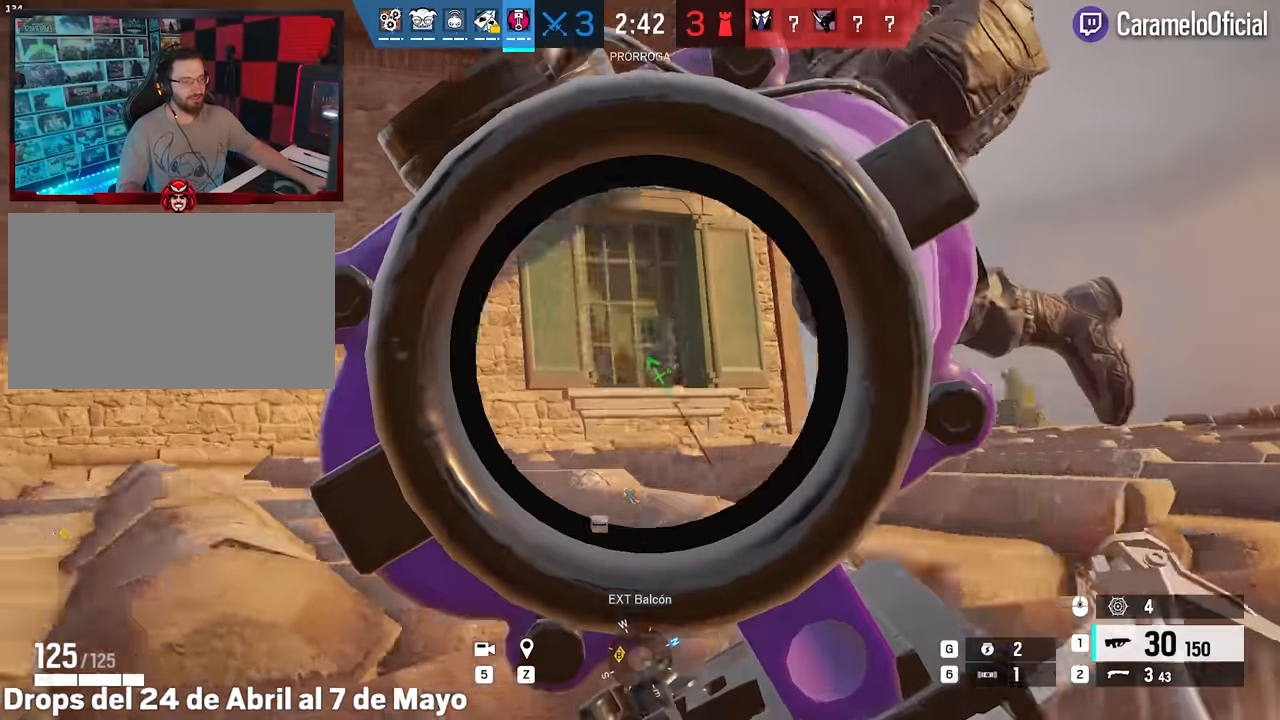
{"keys": ["a", "space"], "mouse": ["right"], "events": [[383, "space", "down"]]}
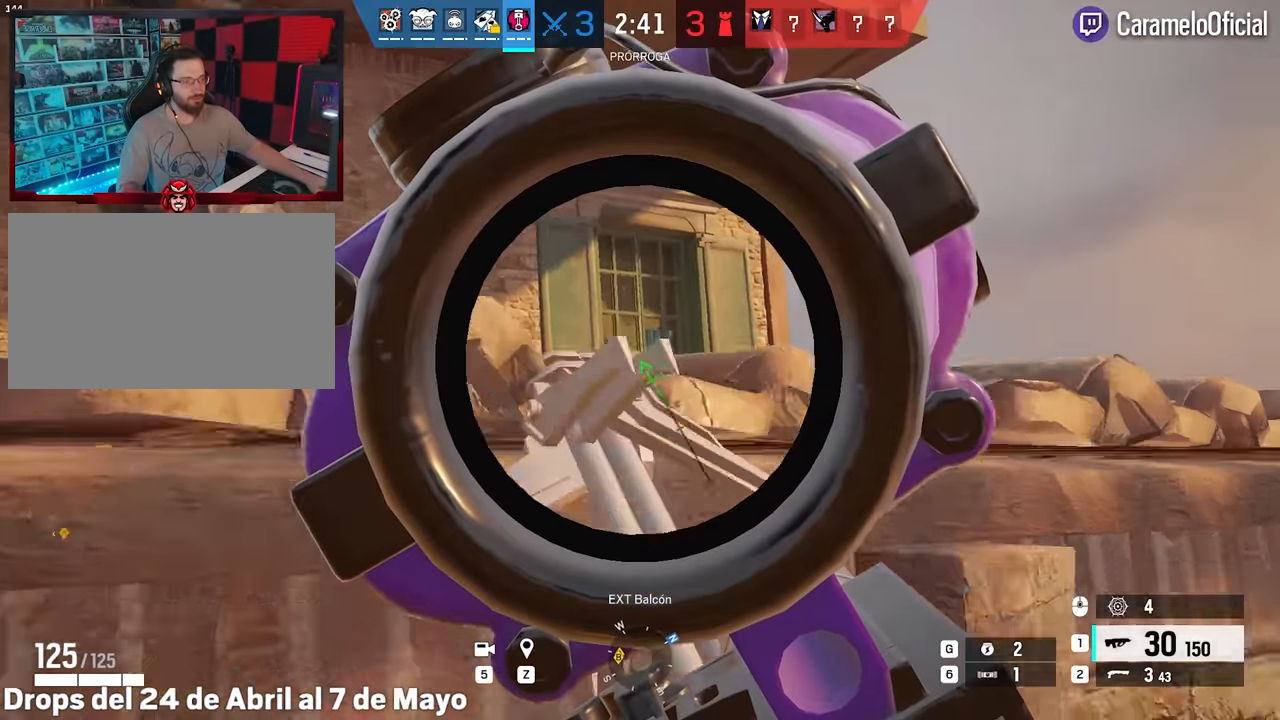
{"keys": ["a", "w"], "mouse": ["right"], "events": [[17, "space", "up"], [17, "w", "down"], [117, "space", "down"], [200, "e", "down"], [200, "space", "up"], [300, "e", "up"], [383, "e", "down"], [483, "e", "up"]]}
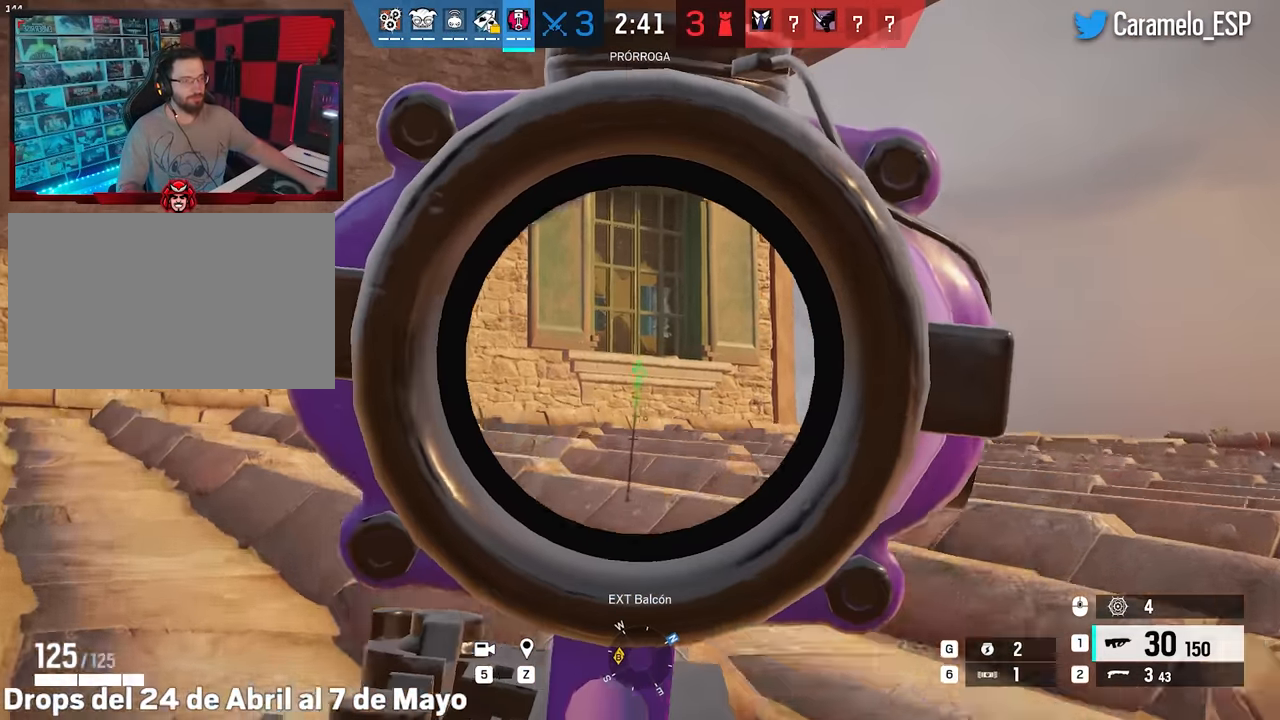
{"keys": ["a", "w"], "mouse": ["right"], "events": [[450, "mouse_left", "down"], [500, "mouse_left", "up"]]}
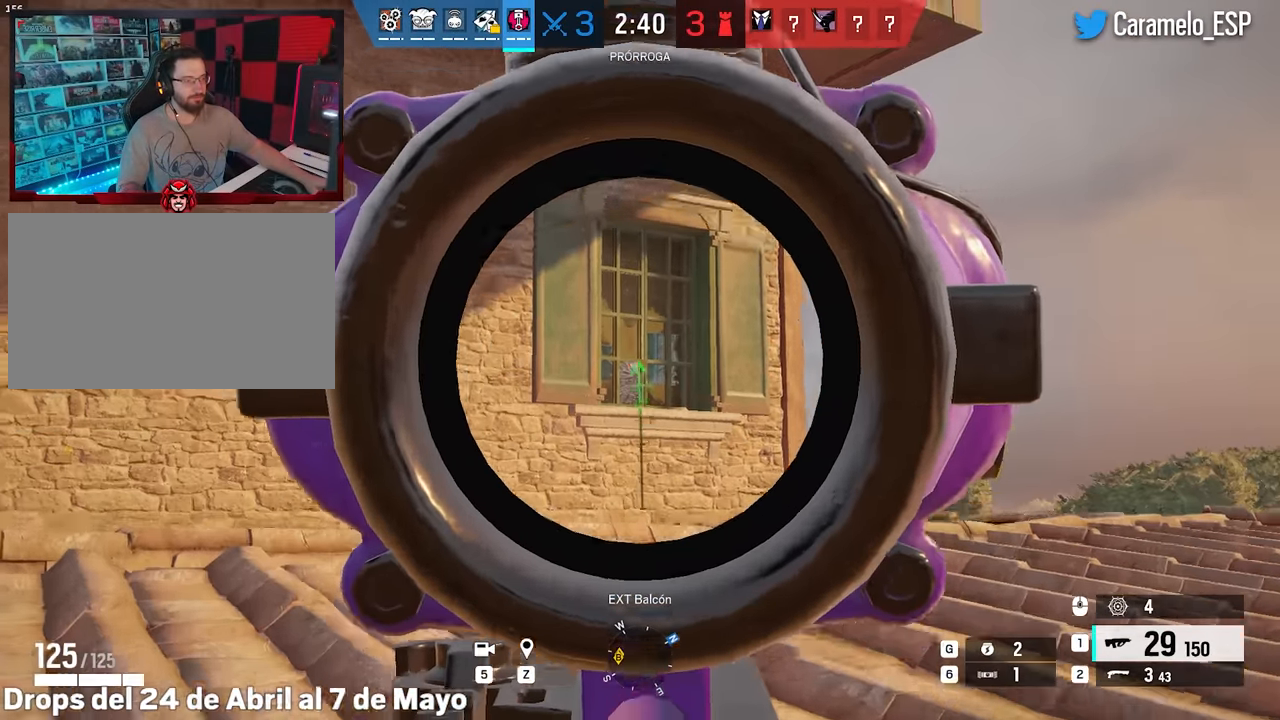
{"keys": ["a", "w"], "mouse": ["right"], "events": [[367, "mouse_left", "down"], [417, "mouse_left", "up"]]}
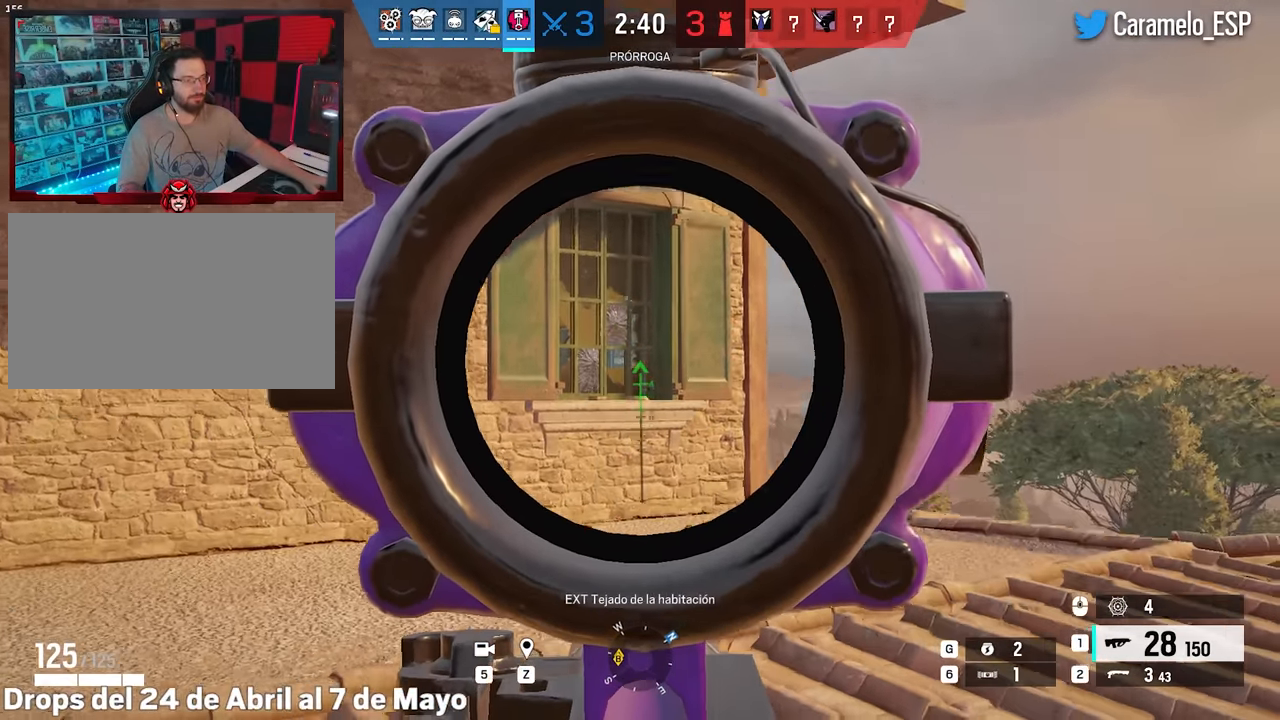
{"keys": ["a", "w"], "mouse": ["right"], "events": [[433, "mouse_left", "down"], [483, "mouse_left", "up"]]}
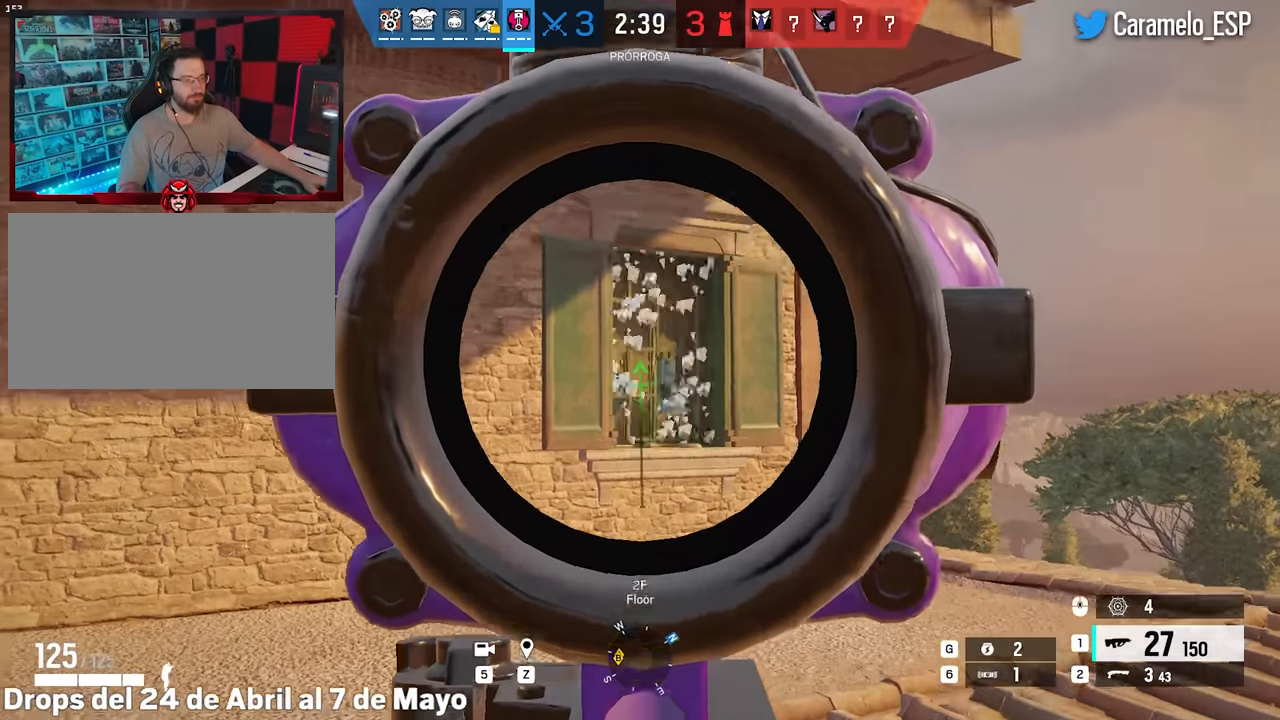
{"keys": ["a", "w"], "mouse": [], "events": [[450, "mouse_right", "up"]]}
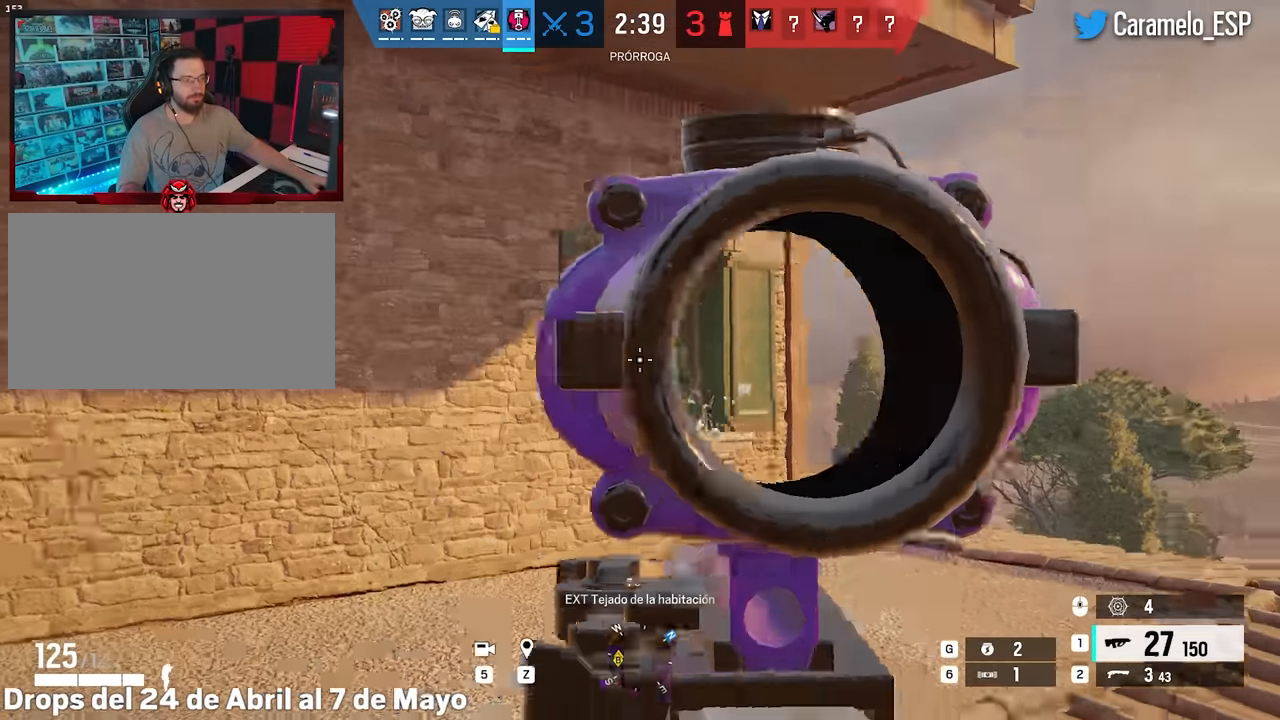
{"keys": ["a", "shift", "w"], "mouse": [], "events": [[100, "shift", "down"]]}
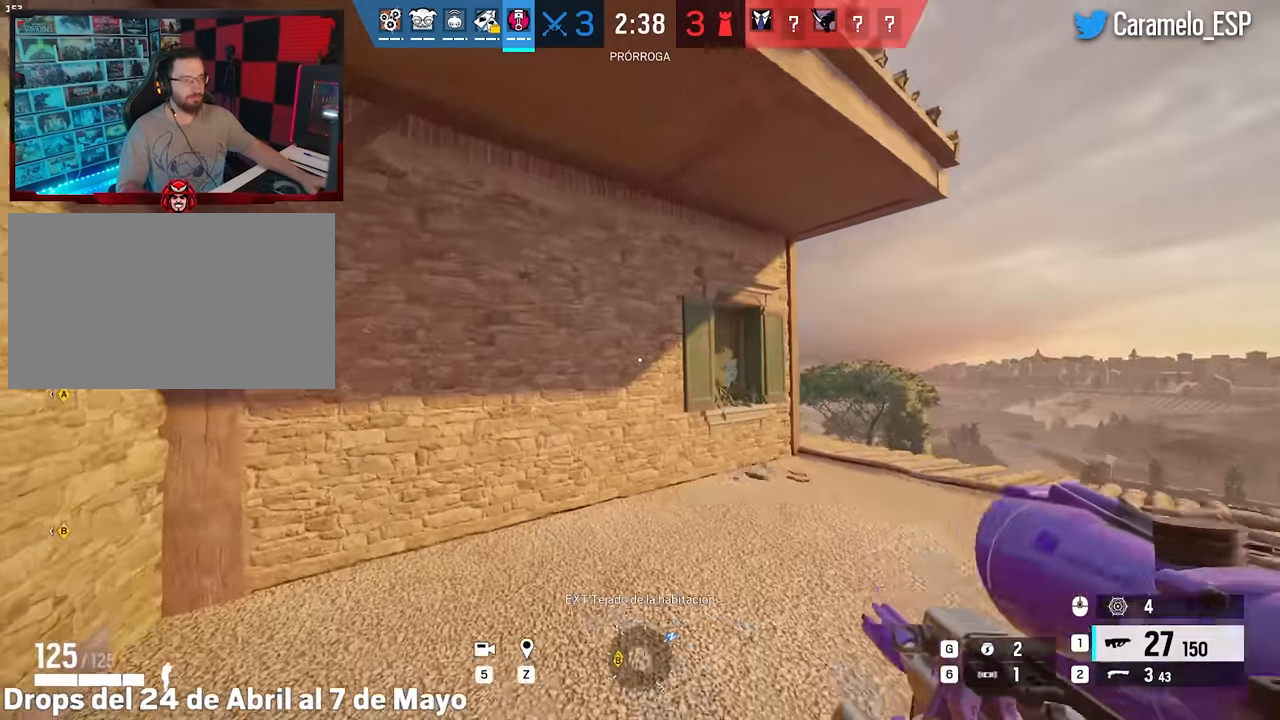
{"keys": ["a", "w"], "mouse": [], "events": [[433, "shift", "up"]]}
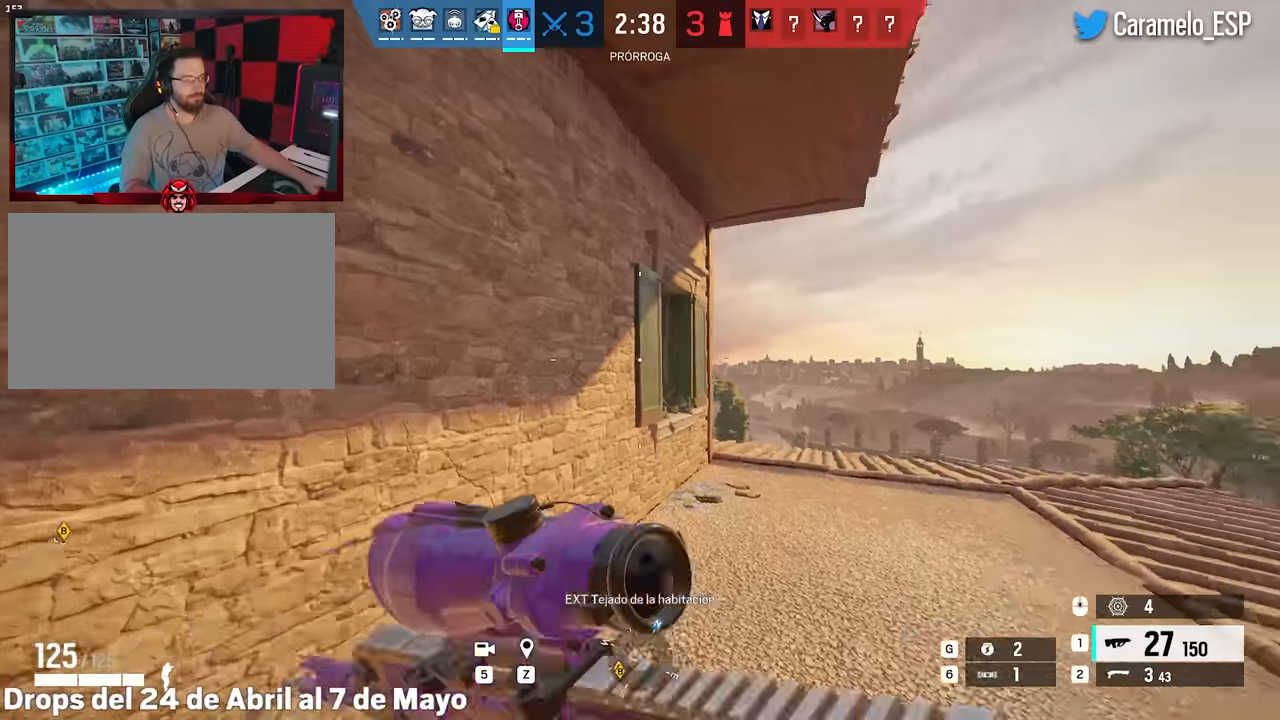
{"keys": ["alt", "w"], "mouse": [], "events": [[83, "a", "up"], [83, "mouse_right", "down"], [117, "e", "down"], [167, "mouse_right", "up"], [217, "e", "up"], [317, "alt", "down"], [367, "a", "down"], [450, "a", "up"]]}
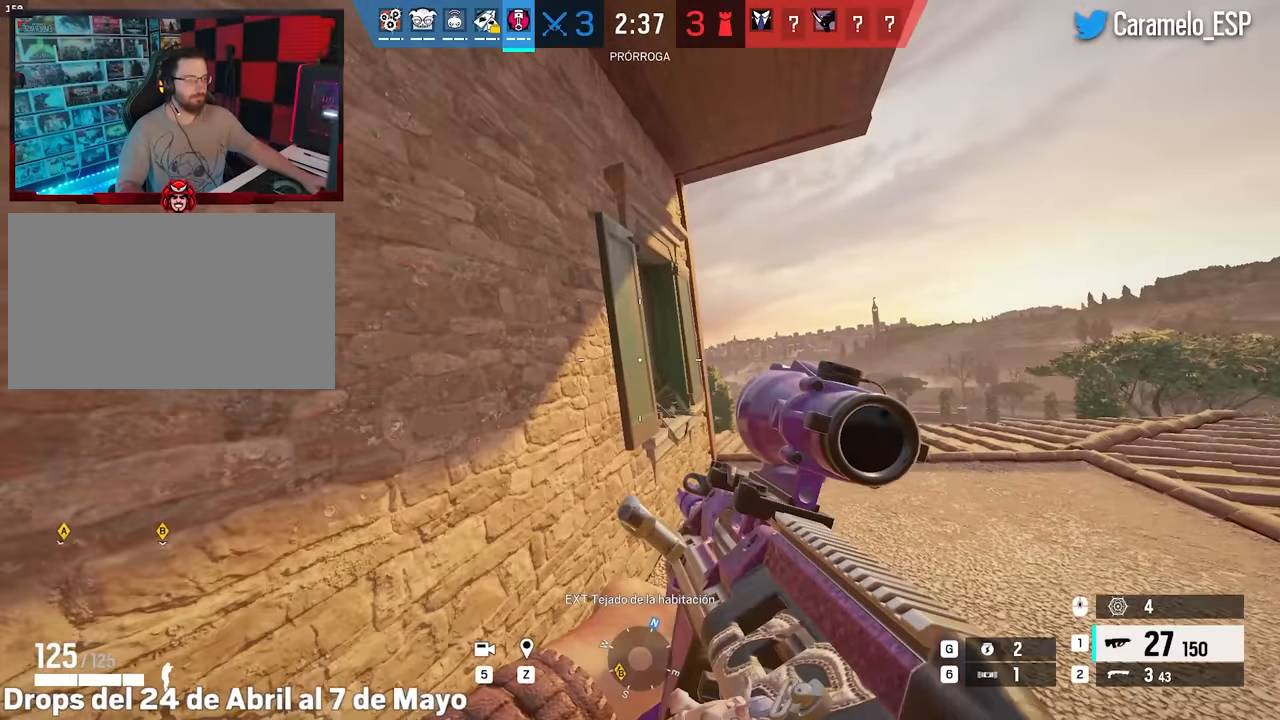
{"keys": ["a", "ctrl", "w"], "mouse": [], "events": [[183, "alt", "up"], [417, "ctrl", "down"], [467, "a", "down"]]}
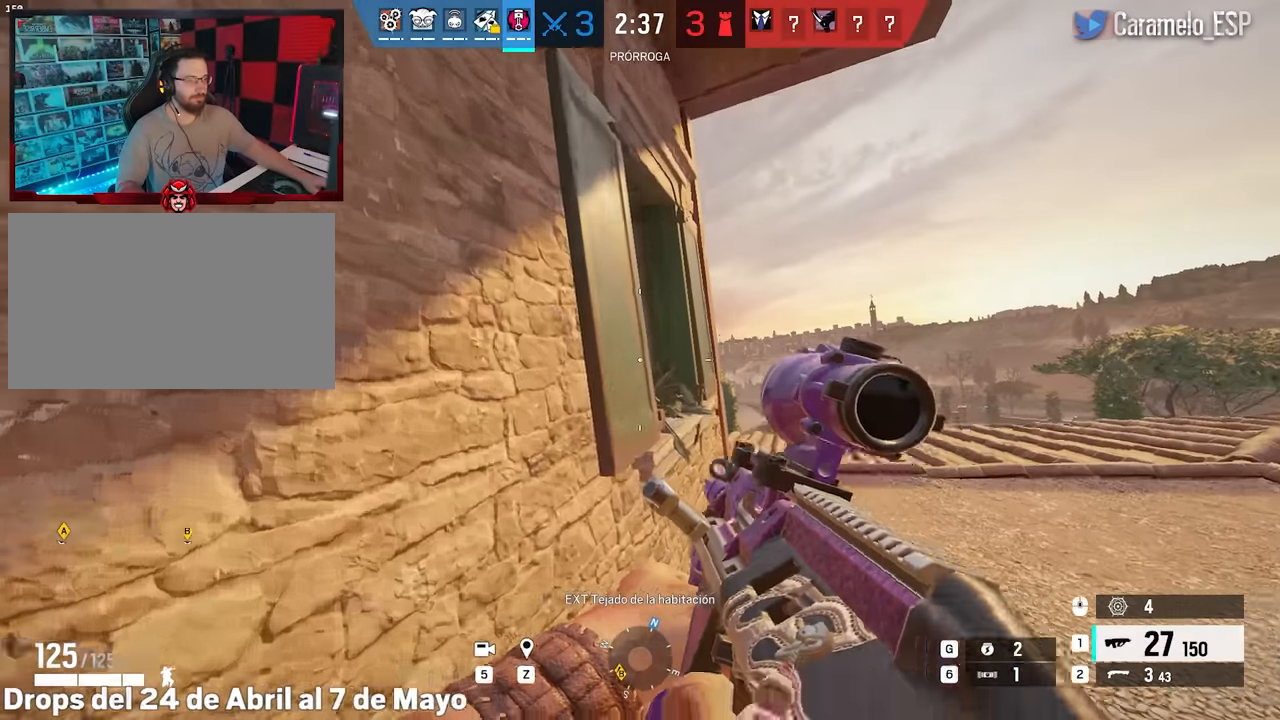
{"keys": [], "mouse": [], "events": [[17, "a", "up"], [17, "ctrl", "up"], [17, "w", "up"]]}
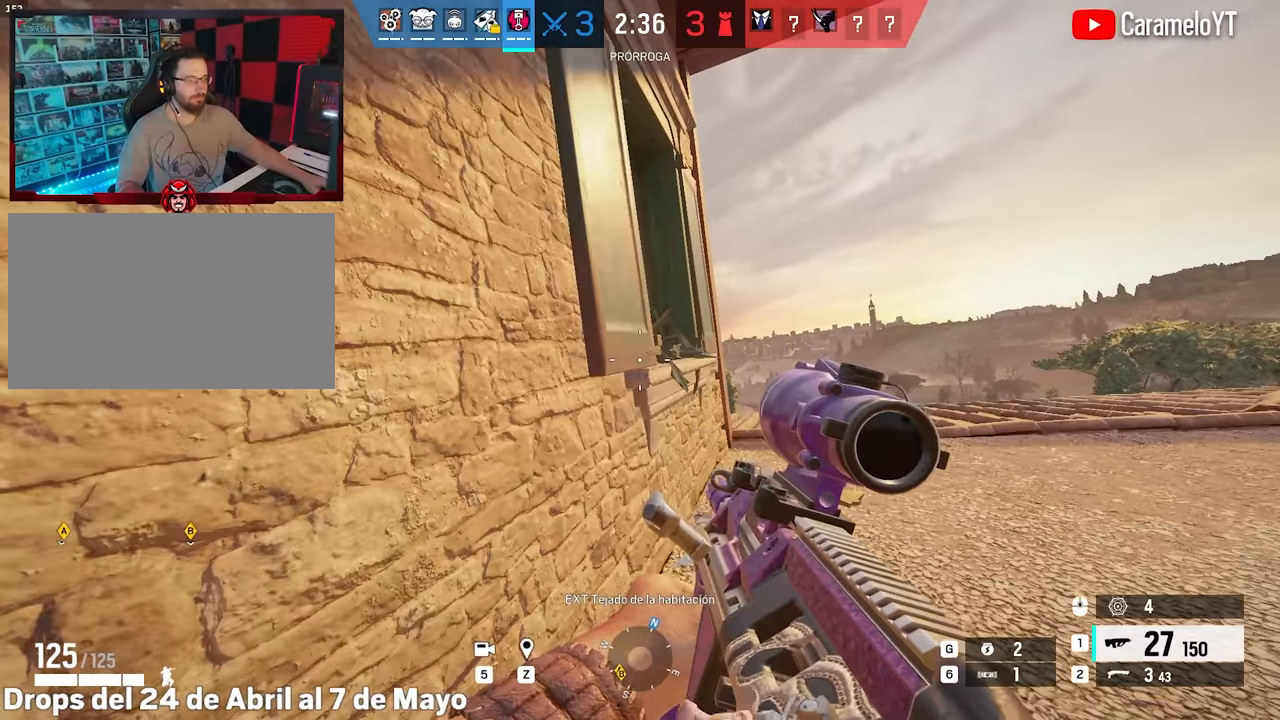
{"keys": ["s"], "mouse": [], "events": [[267, "s", "down"]]}
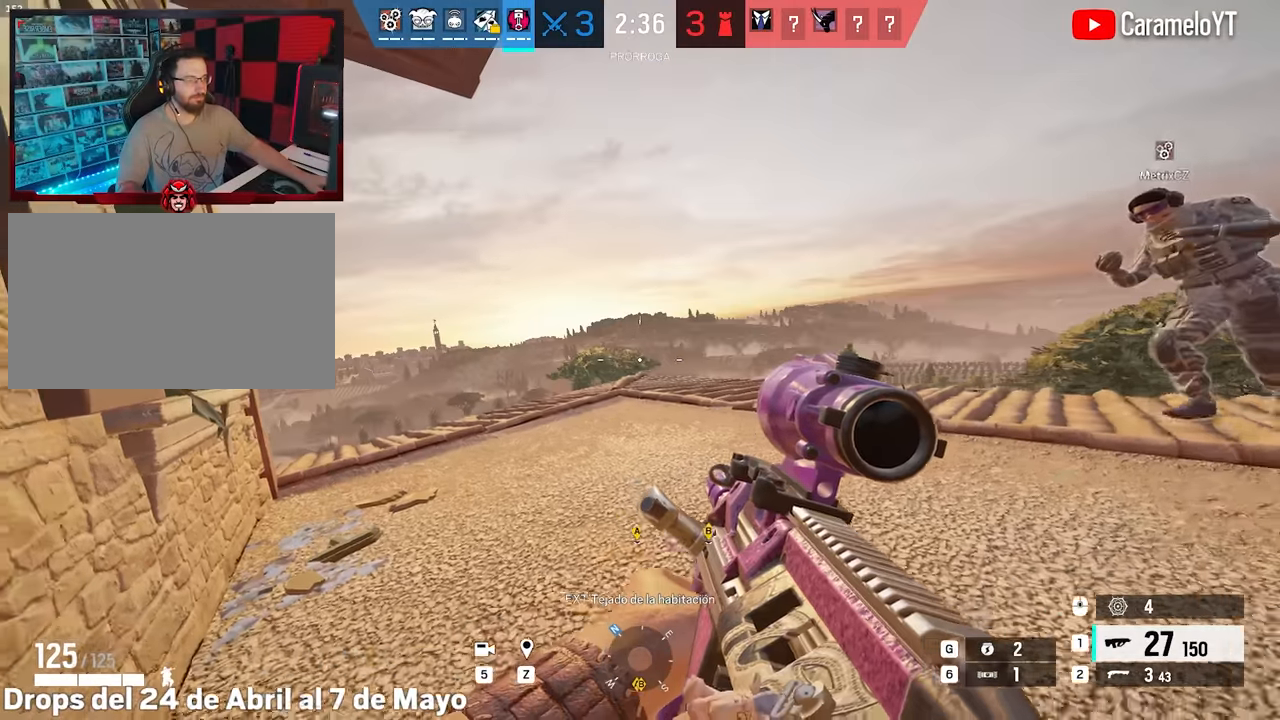
{"keys": ["a", "s"], "mouse": [], "events": [[283, "a", "down"]]}
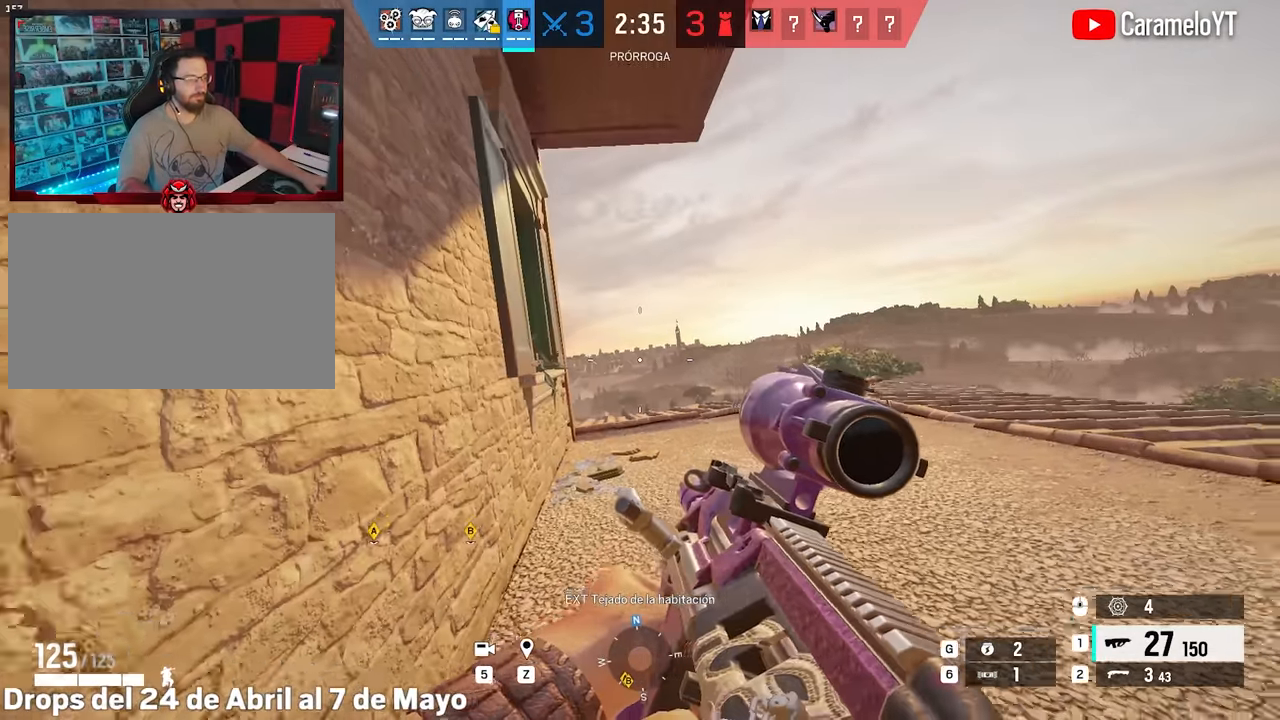
{"keys": [], "mouse": [], "events": [[200, "a", "up"], [250, "s", "up"]]}